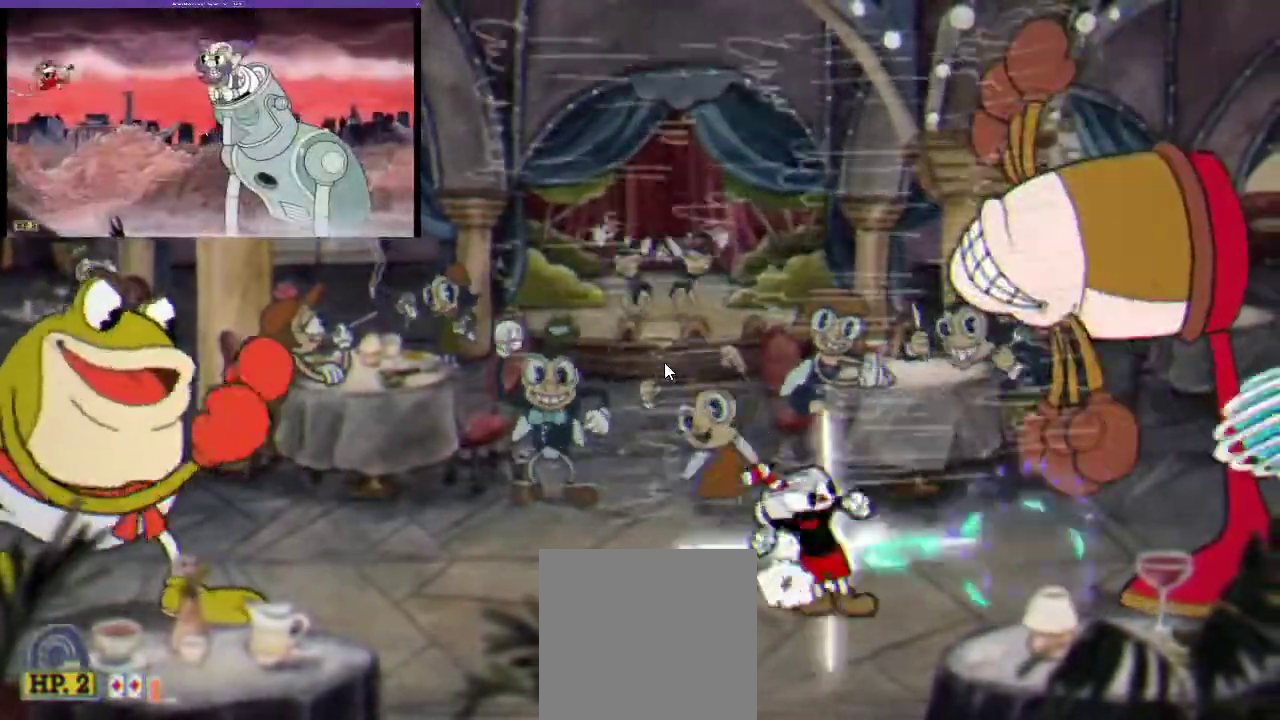
Gameplay with a controller (Xbox layout); each line is a JSON object with the inputs held at the frame after it. "events" lists button and stick changes between this image and that frame as [ms after this image, input, new state], when the widget could be followed in between. Not read: R3.
{"buttons": ["X", "L1", "R1", "DPAD_RIGHT"], "left_stick": "center", "right_stick": "center", "events": [[33, "X", "up"], [67, "L1", "up"], [133, "X", "down"], [200, "X", "up"], [300, "X", "down"], [367, "X", "up"], [467, "X", "down"], [500, "L1", "down"]]}
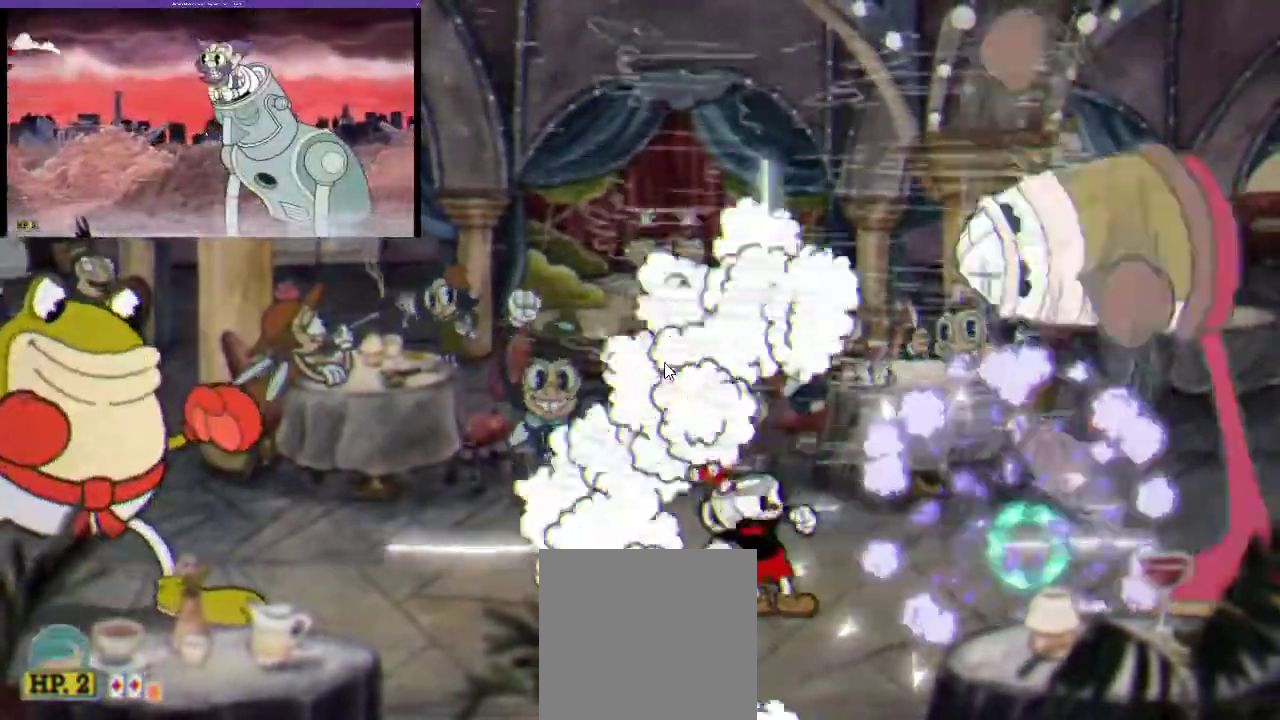
{"buttons": ["X", "R1"], "left_stick": "center", "right_stick": "center", "events": [[33, "X", "up"], [200, "L1", "up"], [300, "X", "down"], [400, "X", "up"], [500, "DPAD_RIGHT", "up"], [500, "X", "down"]]}
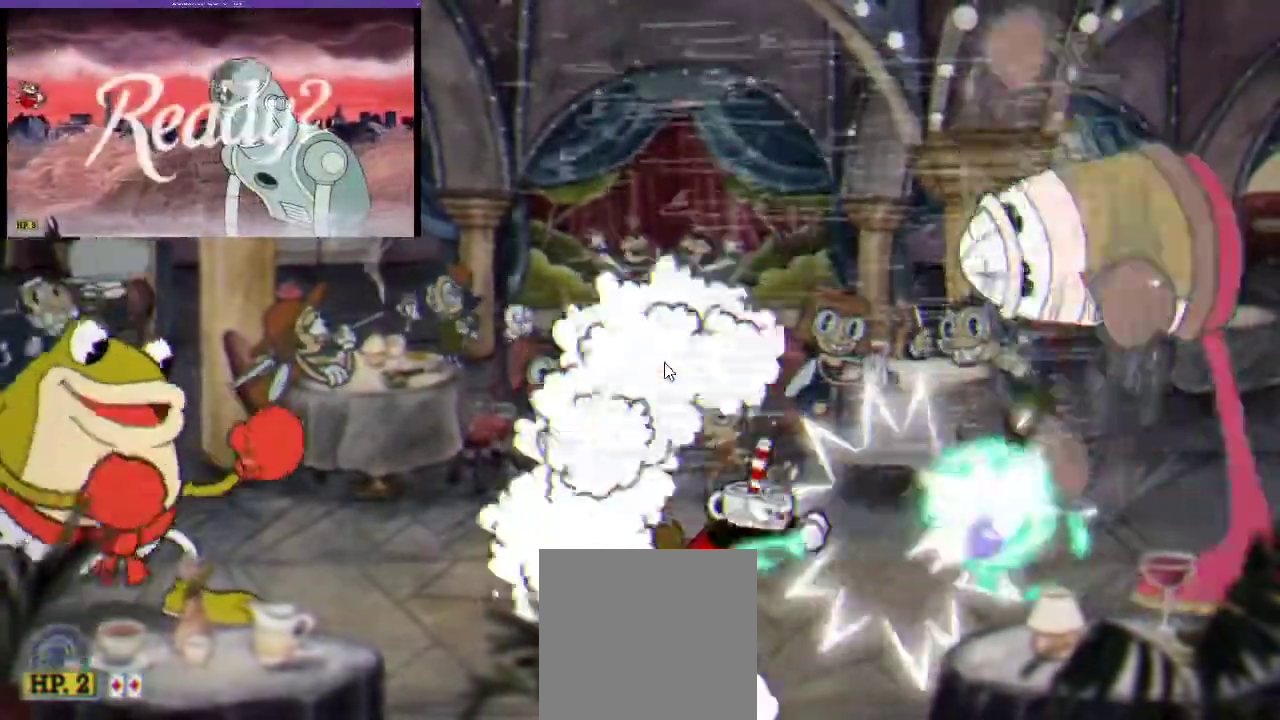
{"buttons": ["X", "R1", "DPAD_RIGHT"], "left_stick": "center", "right_stick": "center", "events": [[67, "DPAD_RIGHT", "down"], [67, "X", "up"], [167, "L1", "down"], [267, "L1", "up"], [300, "X", "down"], [400, "X", "up"], [500, "X", "down"]]}
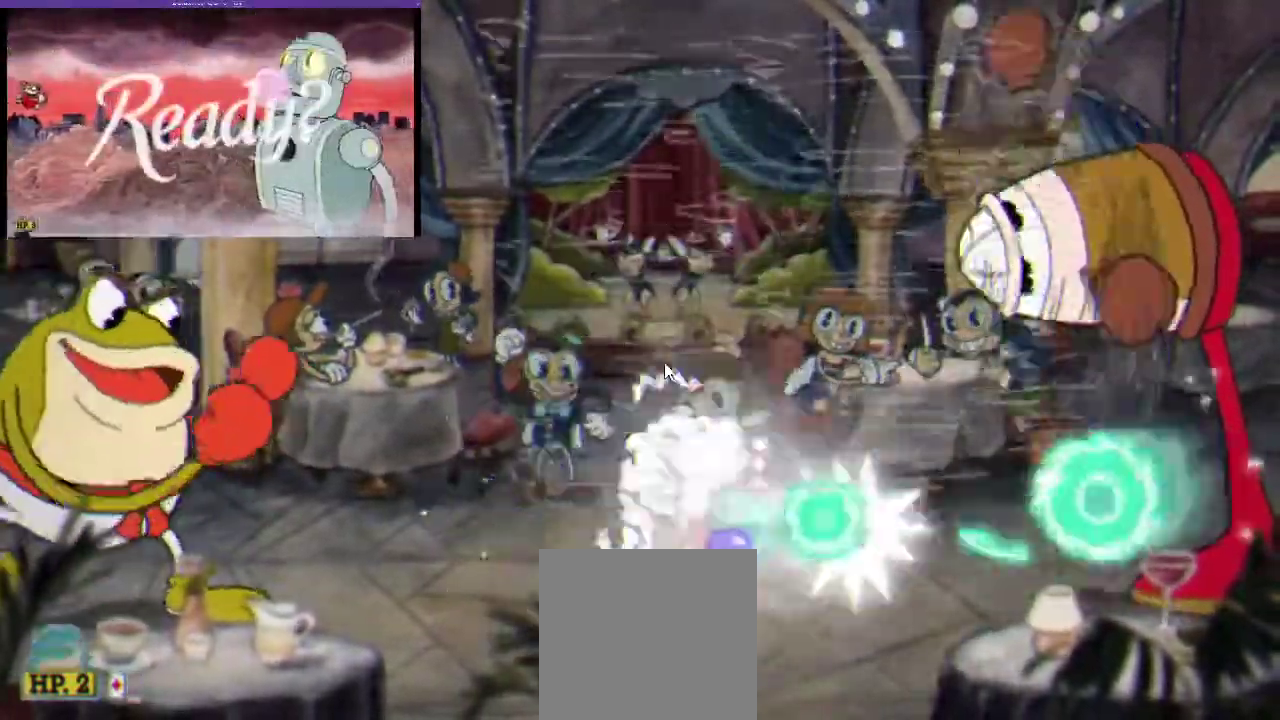
{"buttons": ["X", "L1", "R1", "DPAD_RIGHT"], "left_stick": "center", "right_stick": "center", "events": [[67, "X", "up"], [167, "X", "down"], [233, "X", "up"], [333, "X", "down"], [400, "X", "up"], [467, "L1", "down"], [500, "X", "down"]]}
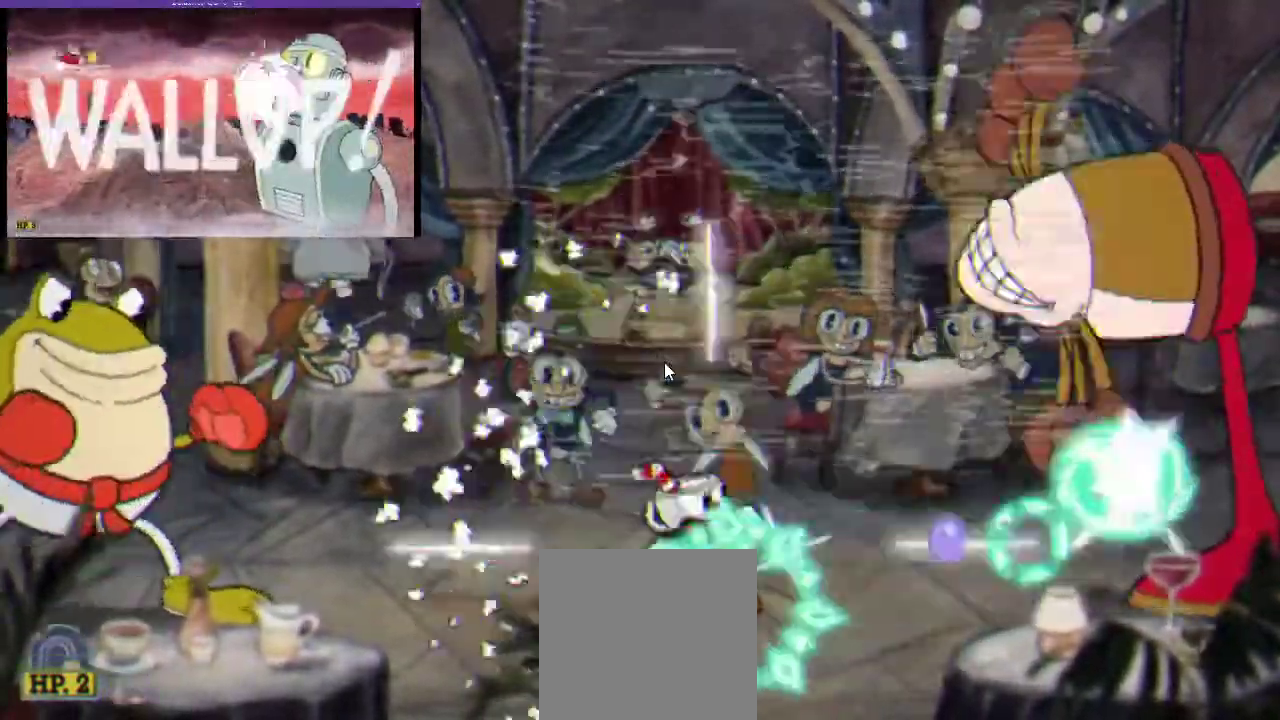
{"buttons": ["X", "R1", "DPAD_RIGHT"], "left_stick": "center", "right_stick": "center", "events": [[67, "X", "up"], [133, "L1", "up"], [167, "X", "down"], [233, "X", "up"], [333, "X", "down"], [400, "X", "up"], [500, "X", "down"]]}
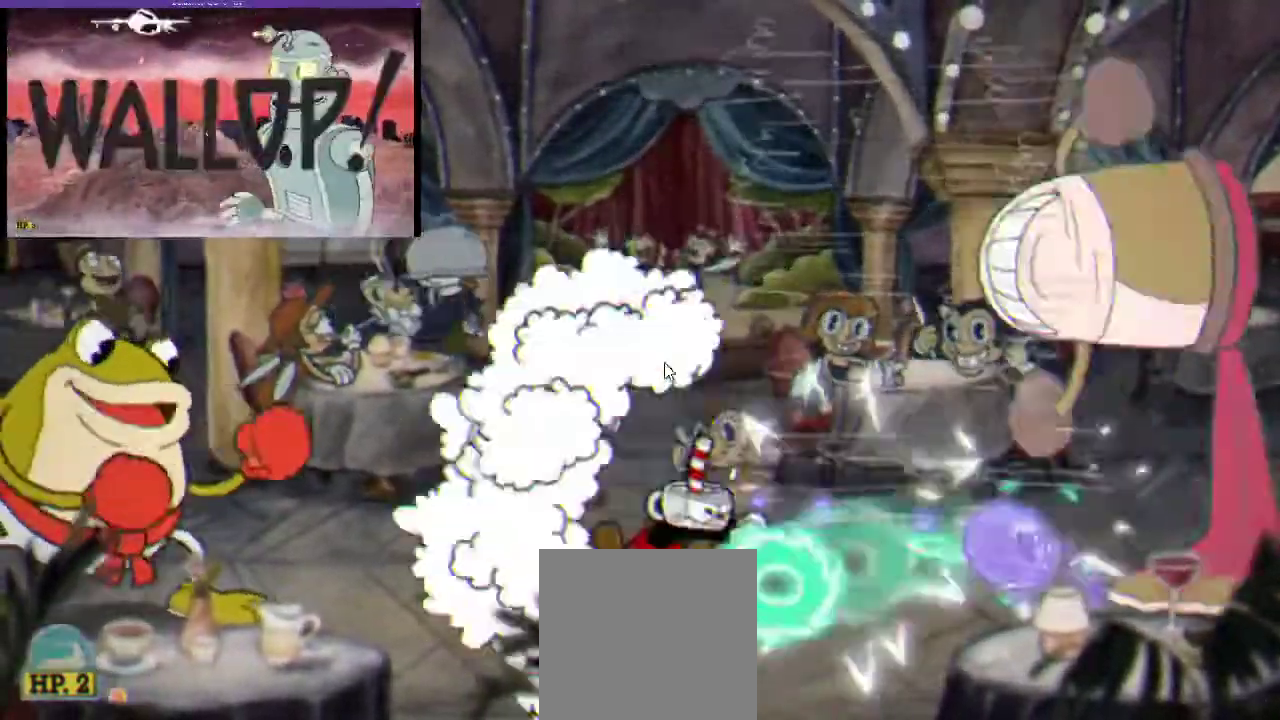
{"buttons": ["X", "R1"], "left_stick": "center", "right_stick": "center", "events": [[33, "X", "up"], [133, "X", "down"], [367, "X", "up"], [467, "DPAD_RIGHT", "up"], [467, "X", "down"]]}
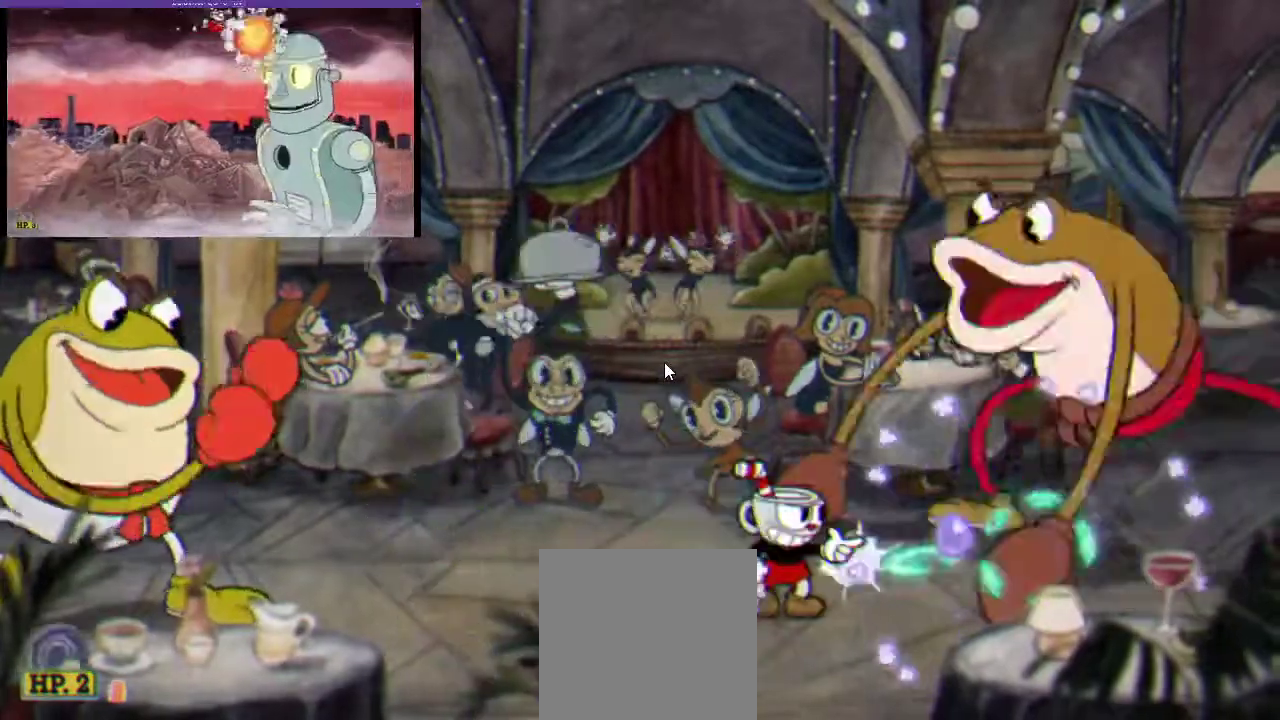
{"buttons": ["R1"], "left_stick": "center", "right_stick": "center", "events": [[67, "X", "up"], [133, "X", "down"], [333, "X", "up"]]}
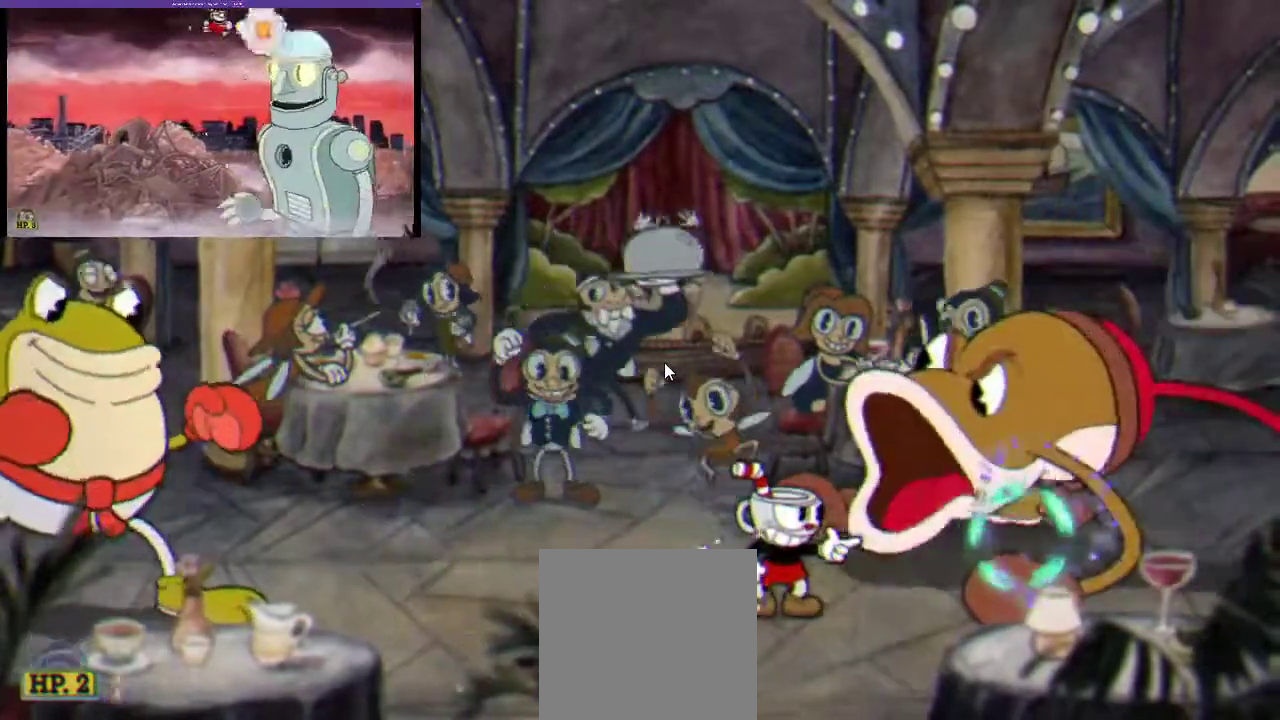
{"buttons": ["R1"], "left_stick": "center", "right_stick": "center", "events": [[67, "X", "down"], [133, "X", "up"], [233, "X", "down"], [300, "X", "up"], [400, "X", "down"], [467, "X", "up"]]}
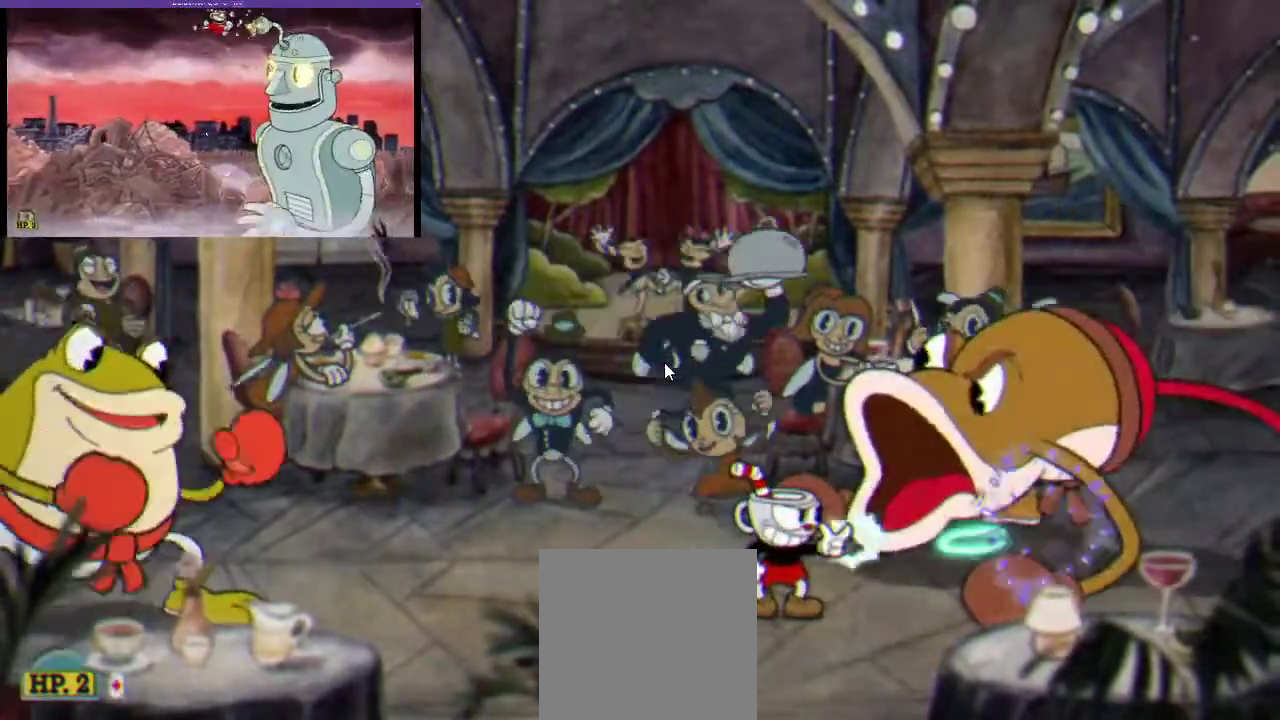
{"buttons": ["X", "R1"], "left_stick": "center", "right_stick": "center", "events": [[33, "X", "down"], [100, "X", "up"], [333, "X", "down"], [400, "X", "up"], [467, "X", "down"]]}
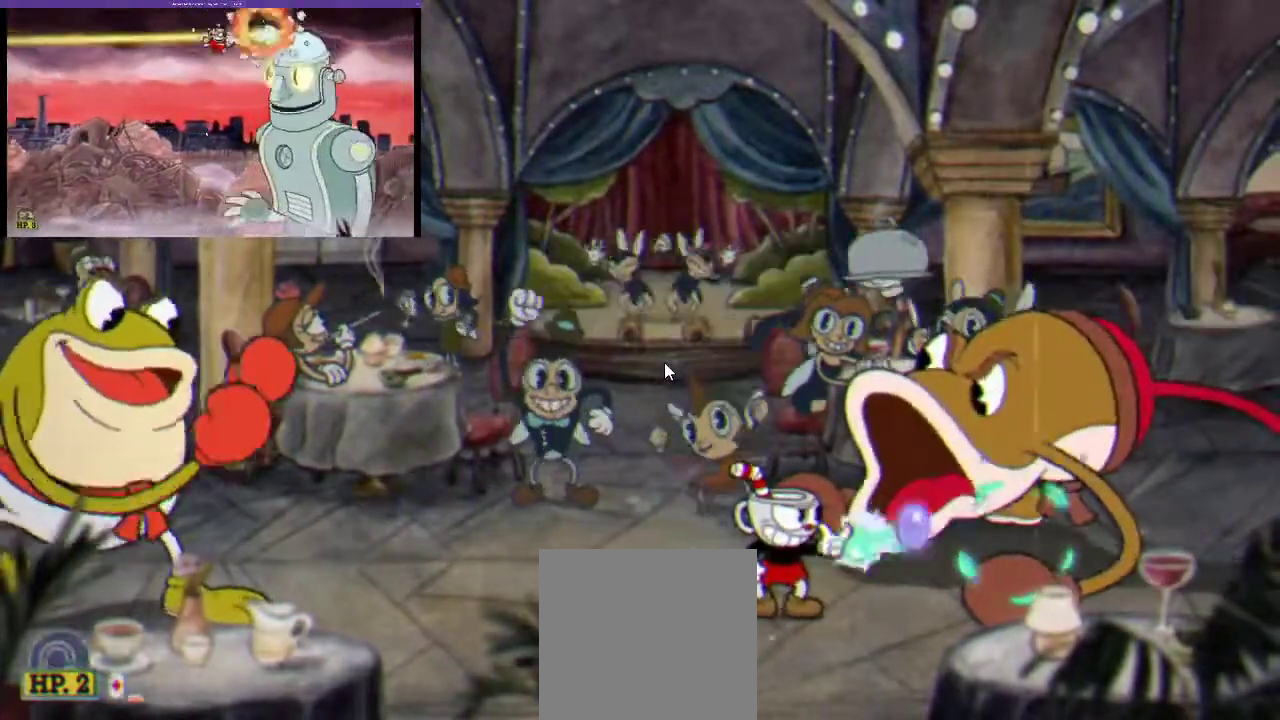
{"buttons": ["X", "R1"], "left_stick": "center", "right_stick": "center", "events": [[33, "X", "up"], [300, "X", "down"], [400, "X", "up"], [500, "X", "down"]]}
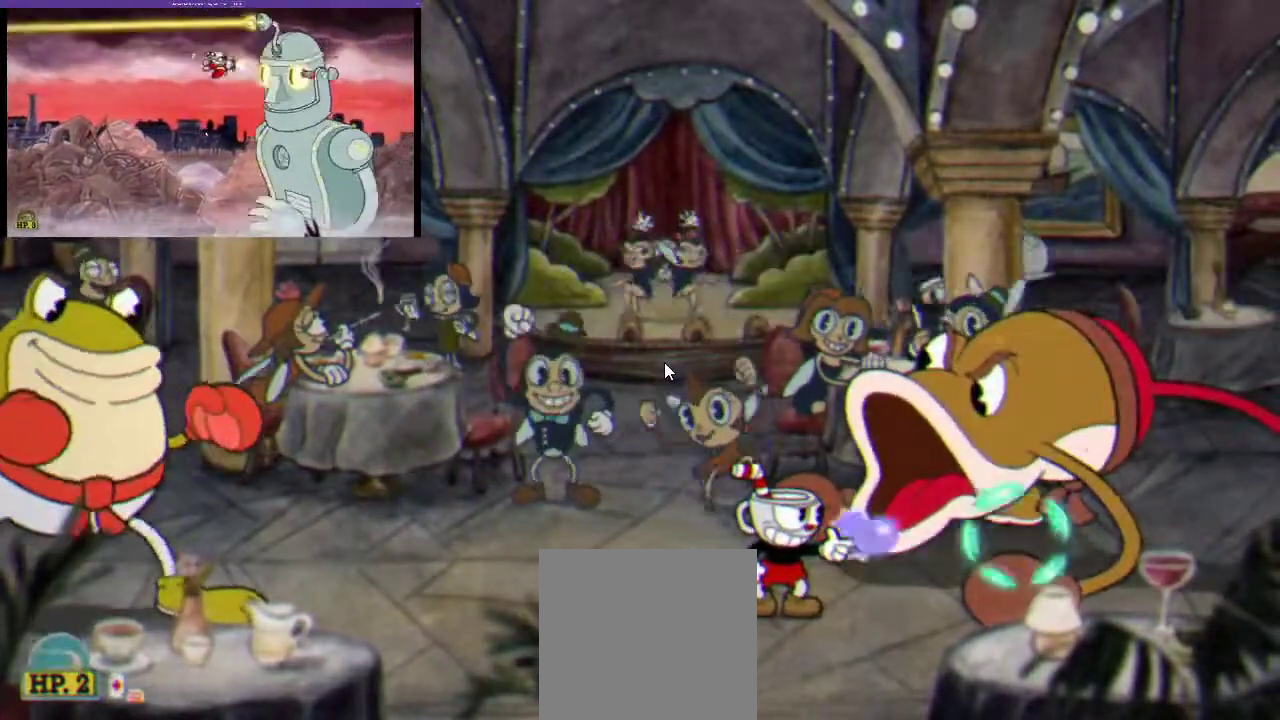
{"buttons": ["X", "R1"], "left_stick": "center", "right_stick": "center", "events": [[233, "X", "up"], [300, "X", "down"], [367, "X", "up"], [467, "X", "down"]]}
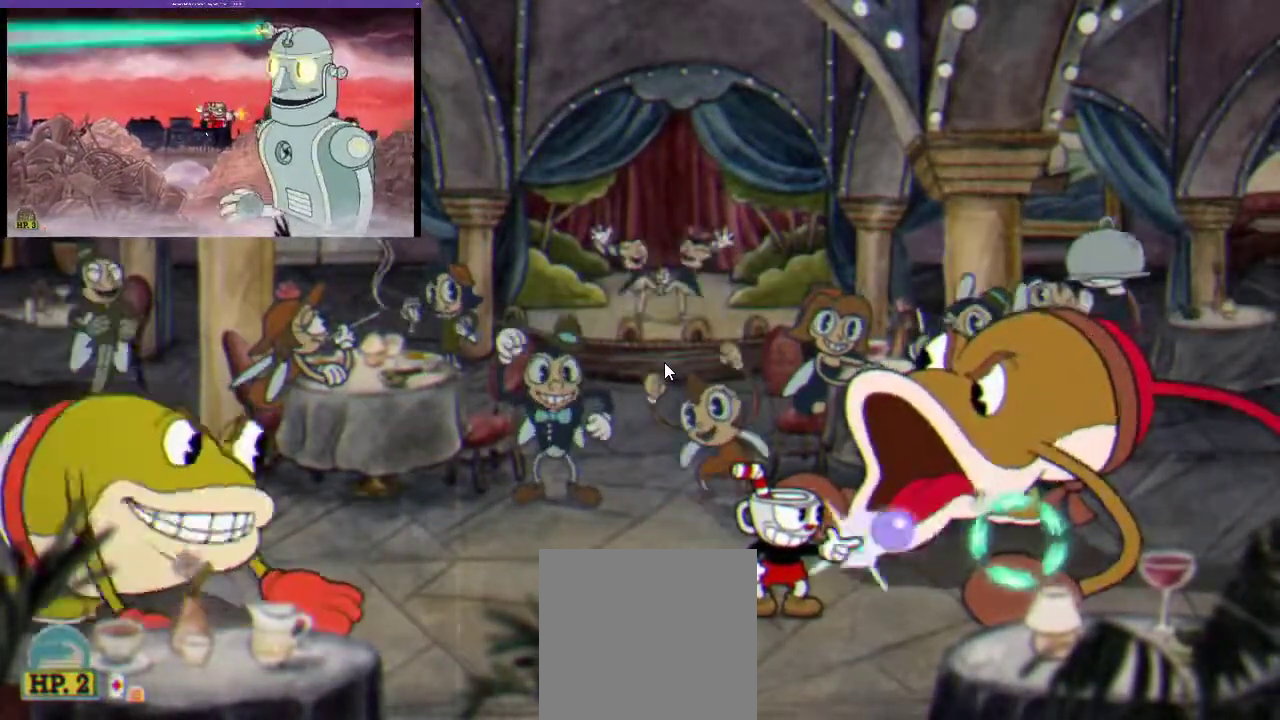
{"buttons": ["X", "R1"], "left_stick": "center", "right_stick": "center", "events": [[33, "X", "up"], [133, "X", "down"], [233, "X", "up"], [300, "X", "down"], [367, "X", "up"], [467, "X", "down"]]}
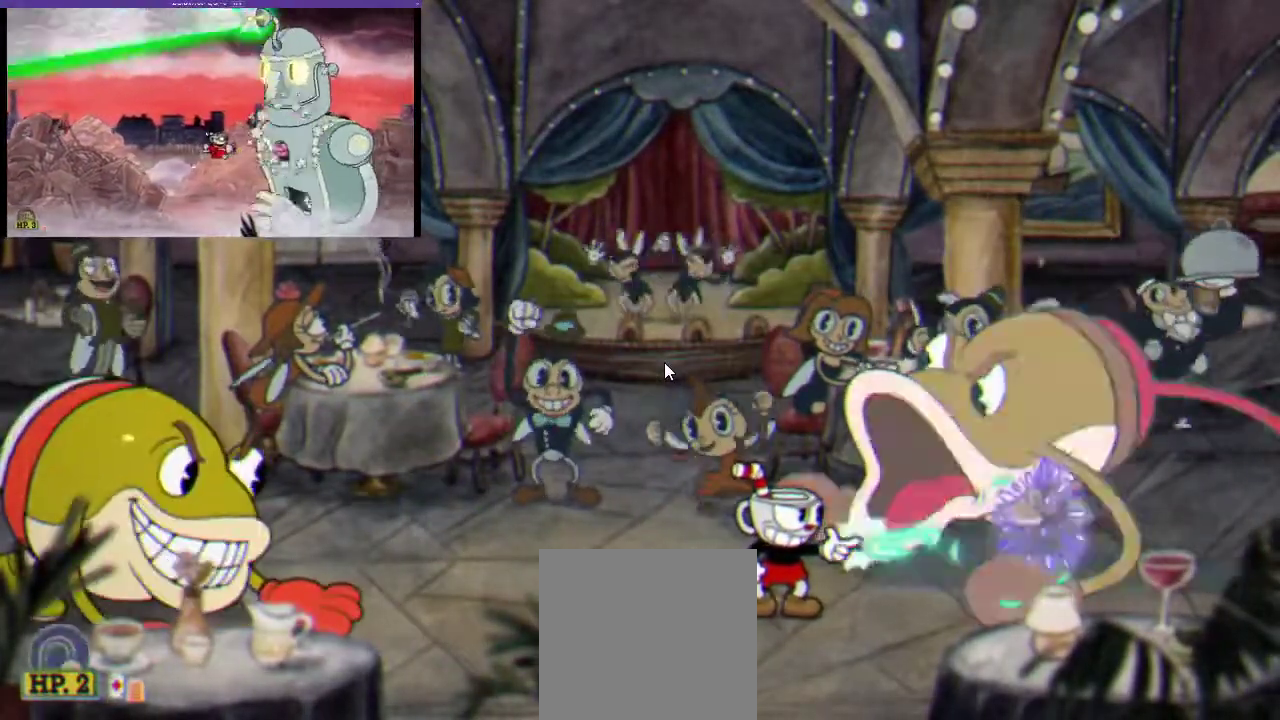
{"buttons": ["R1"], "left_stick": "center", "right_stick": "center", "events": [[33, "X", "up"], [267, "X", "down"], [367, "X", "up"], [433, "X", "down"], [500, "X", "up"]]}
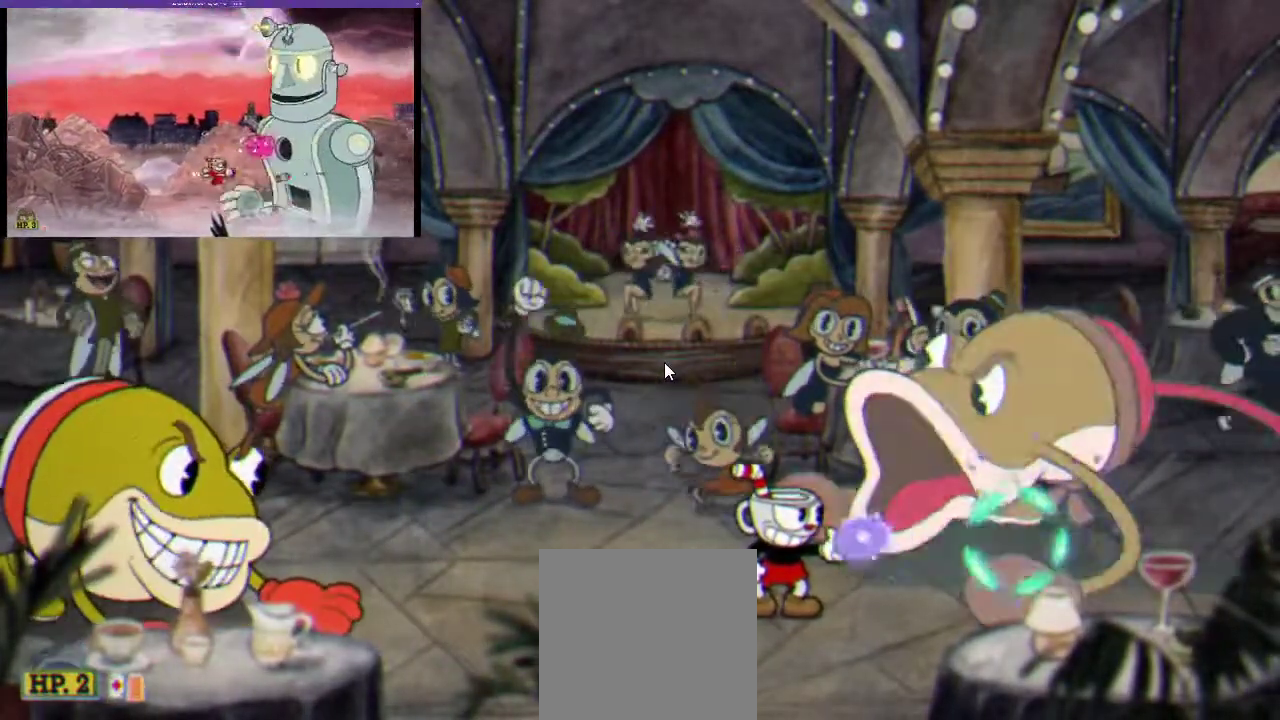
{"buttons": ["R1"], "left_stick": "center", "right_stick": "center", "events": [[100, "X", "down"], [167, "X", "up"]]}